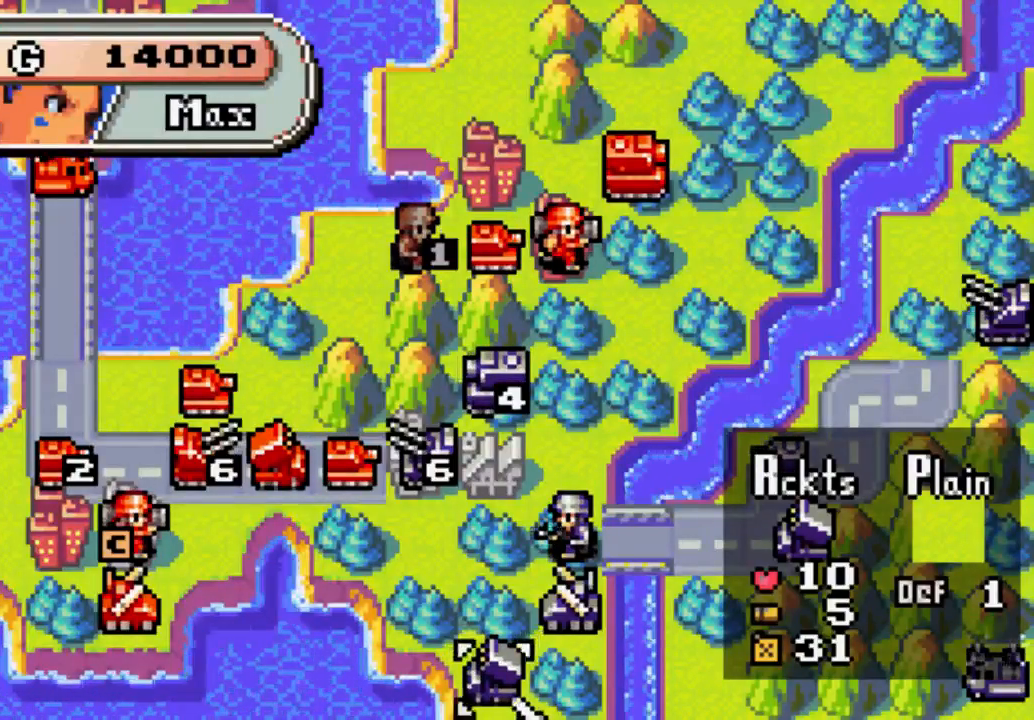
Gameplay with a controller (Xbox layout); each line is a JSON object with the inputs held at the frame after it. "events" lists button and stick changes between this image and that frame as [ms after this image, input, new state], when the widget could be followed in between. Not read: L3 R3.
{"buttons": ["A"], "left_stick": "center", "right_stick": "center", "events": [[267, "A", "down"]]}
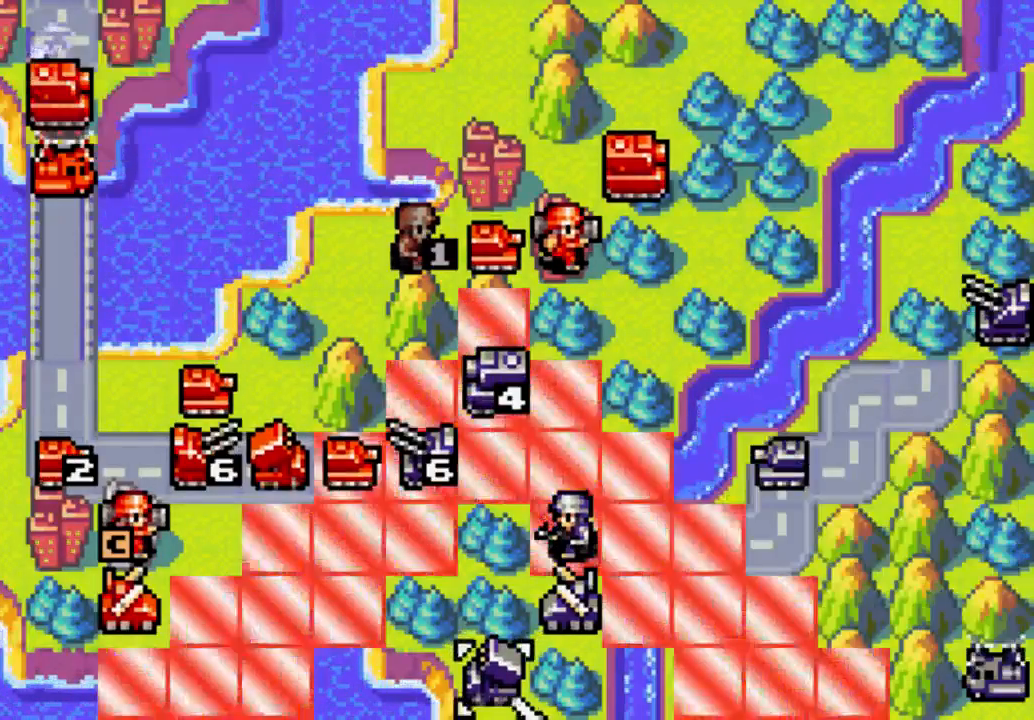
{"buttons": ["A"], "left_stick": "center", "right_stick": "center", "events": []}
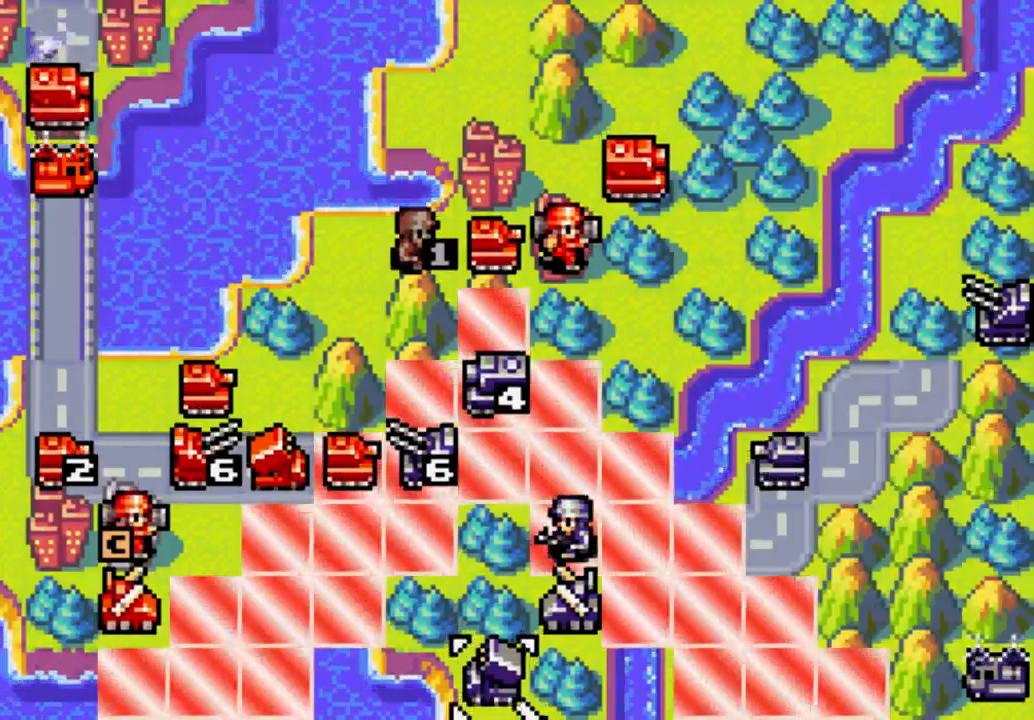
{"buttons": [], "left_stick": "center", "right_stick": "center", "events": [[33, "A", "up"]]}
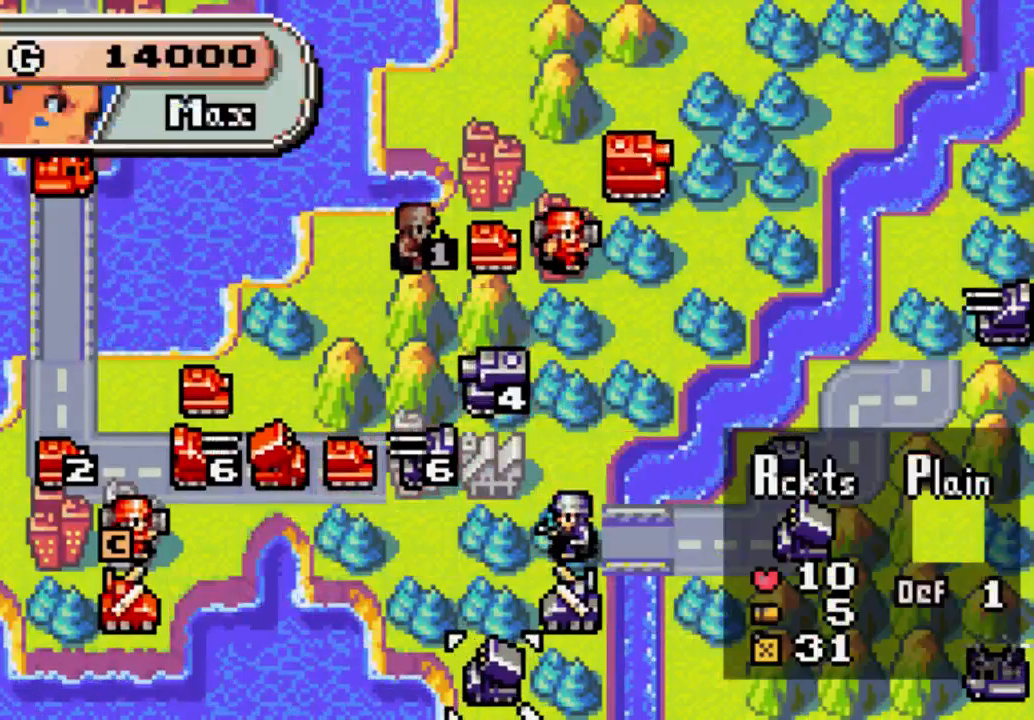
{"buttons": ["A"], "left_stick": "center", "right_stick": "center", "events": [[467, "A", "down"]]}
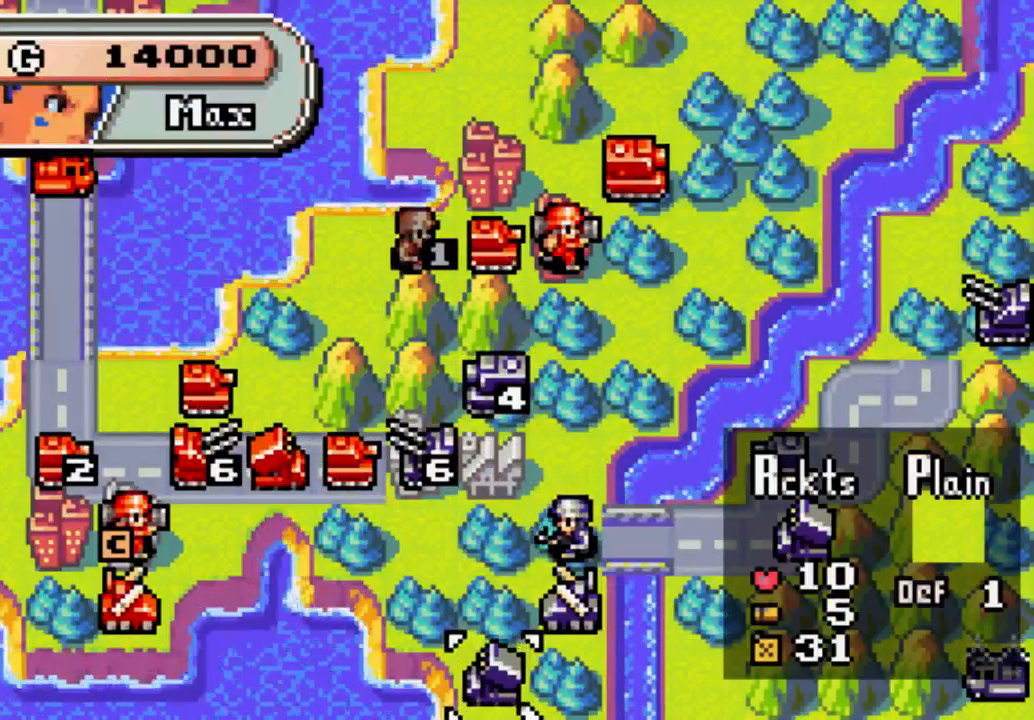
{"buttons": ["A"], "left_stick": "center", "right_stick": "center", "events": []}
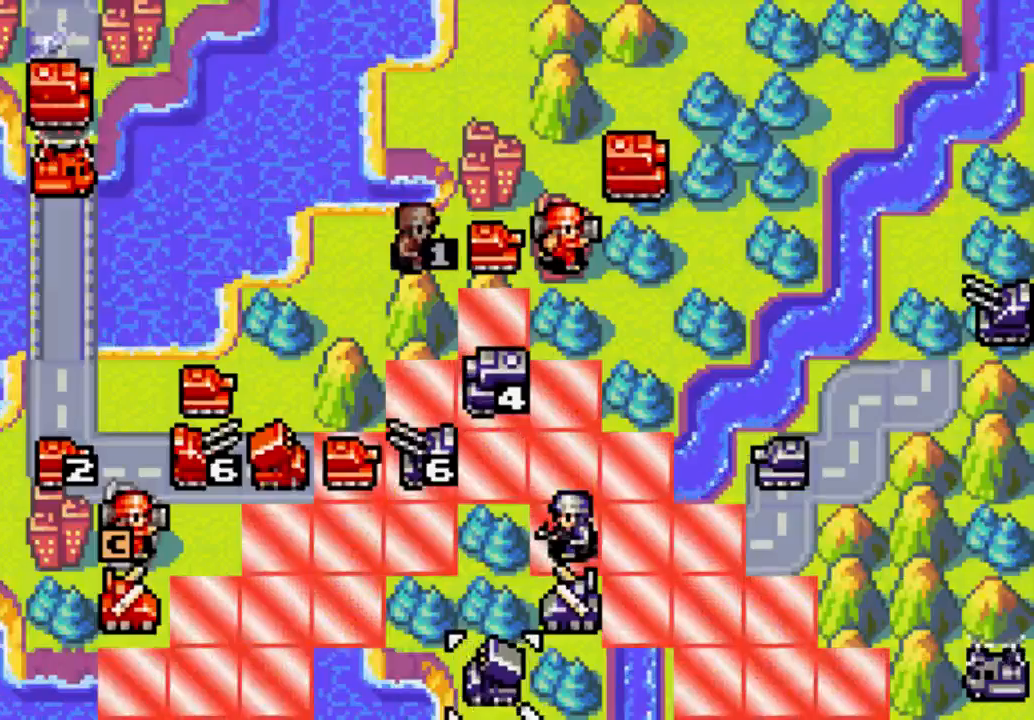
{"buttons": ["A"], "left_stick": "center", "right_stick": "center", "events": []}
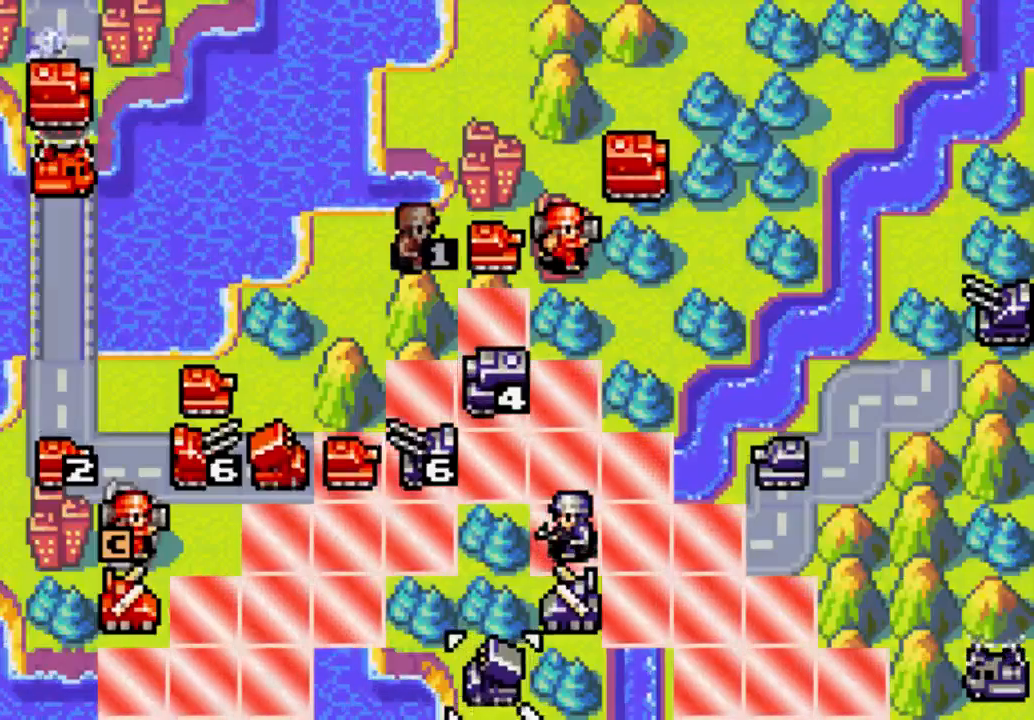
{"buttons": ["A"], "left_stick": "center", "right_stick": "center", "events": []}
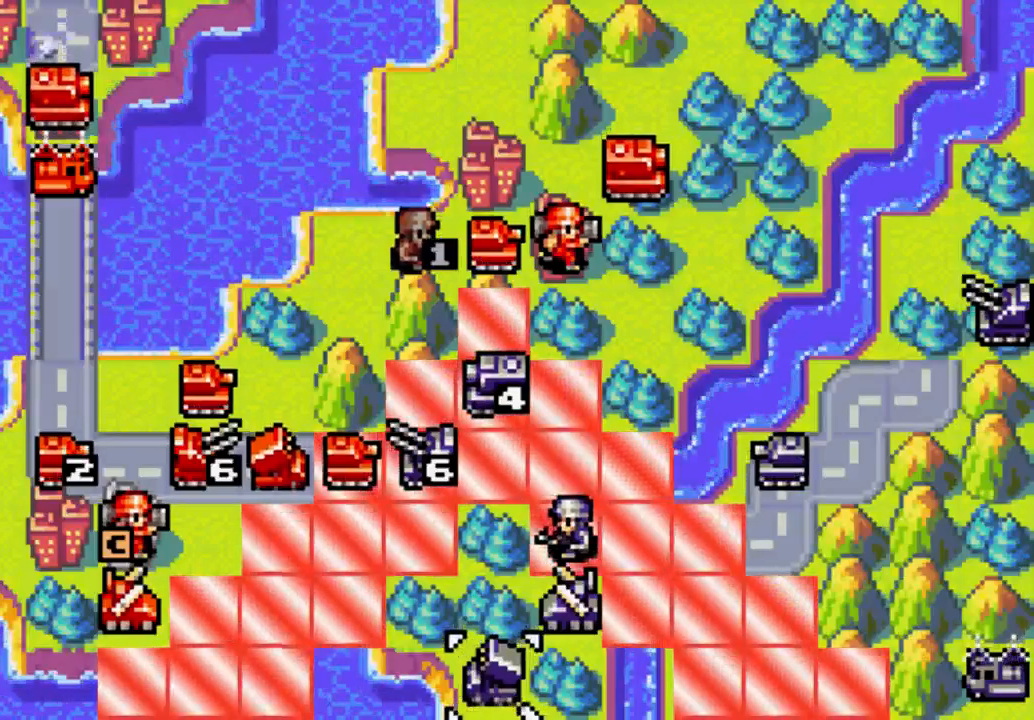
{"buttons": ["A"], "left_stick": "center", "right_stick": "center", "events": []}
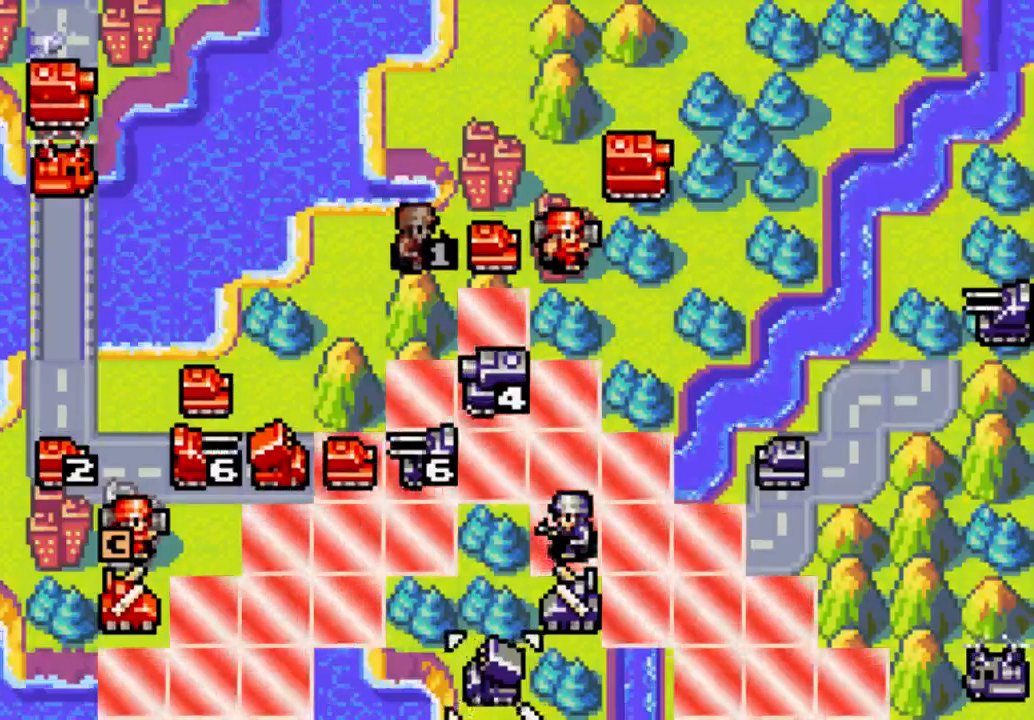
{"buttons": [], "left_stick": "center", "right_stick": "center", "events": [[100, "A", "up"]]}
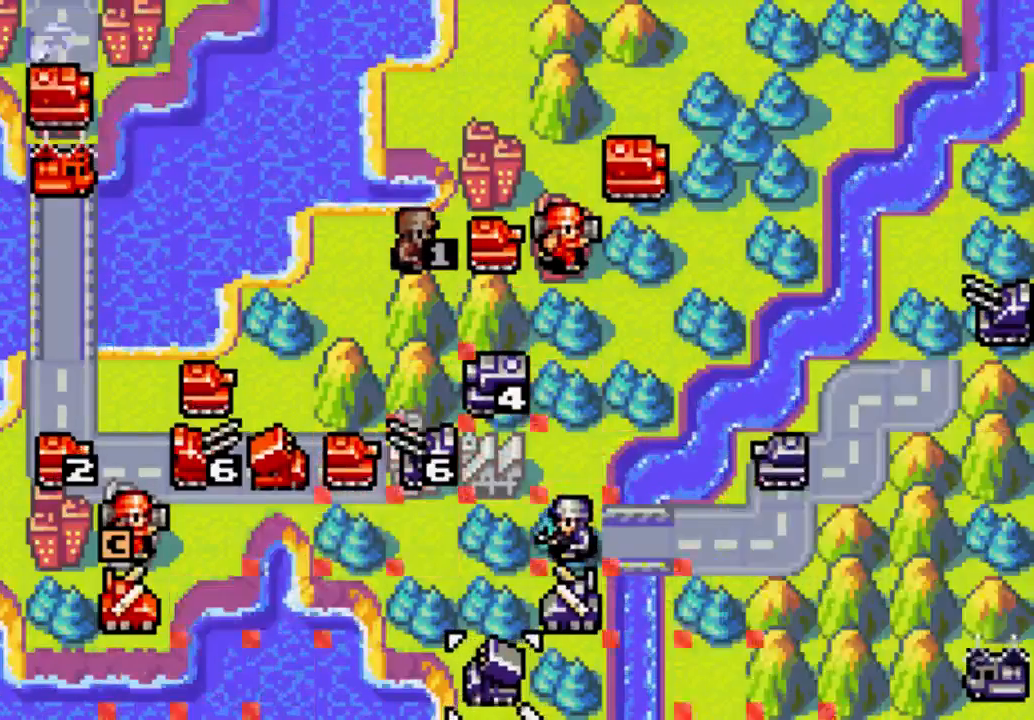
{"buttons": [], "left_stick": "center", "right_stick": "center", "events": [[100, "A", "down"], [200, "A", "up"], [267, "A", "down"], [500, "A", "up"]]}
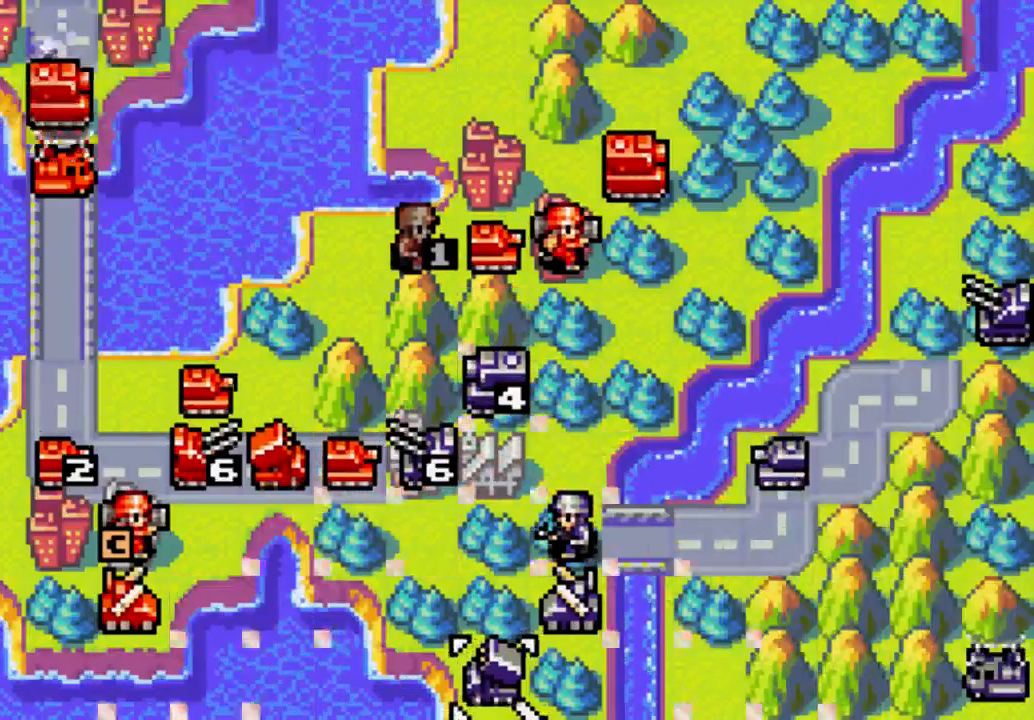
{"buttons": [], "left_stick": "center", "right_stick": "center", "events": []}
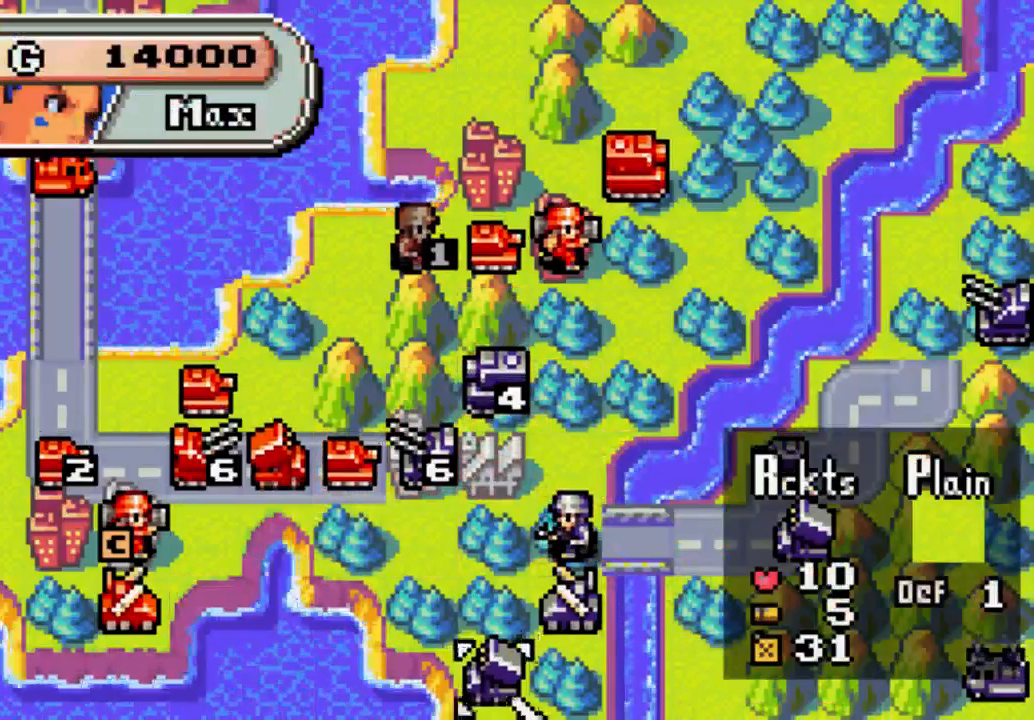
{"buttons": [], "left_stick": "center", "right_stick": "center", "events": []}
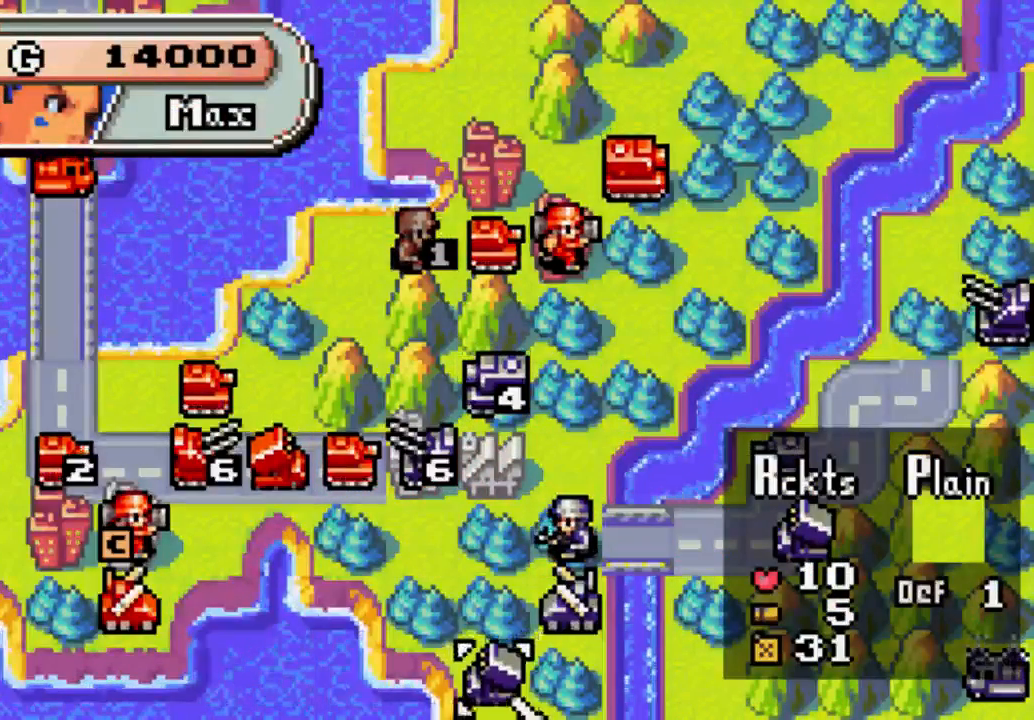
{"buttons": [], "left_stick": "center", "right_stick": "center", "events": []}
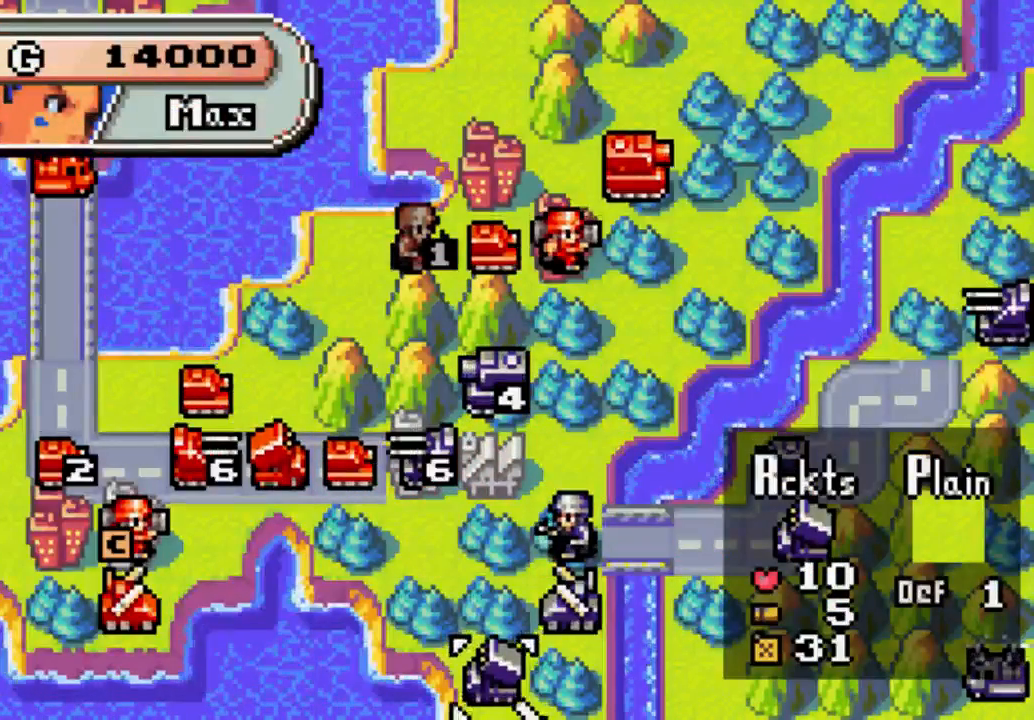
{"buttons": [], "left_stick": "center", "right_stick": "center", "events": []}
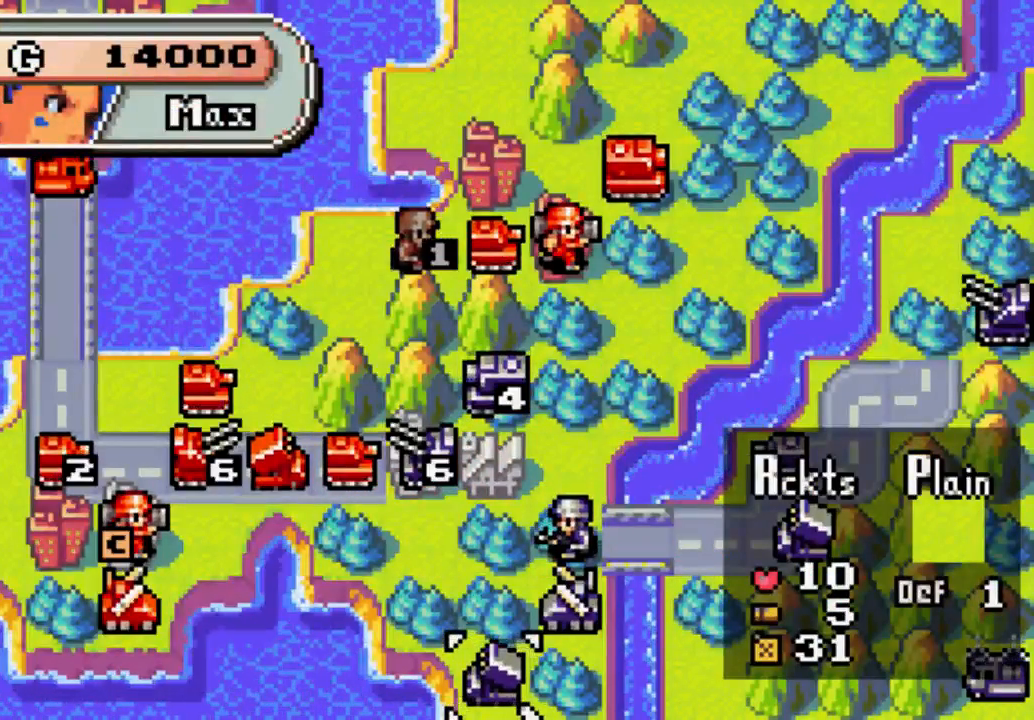
{"buttons": [], "left_stick": "center", "right_stick": "center", "events": []}
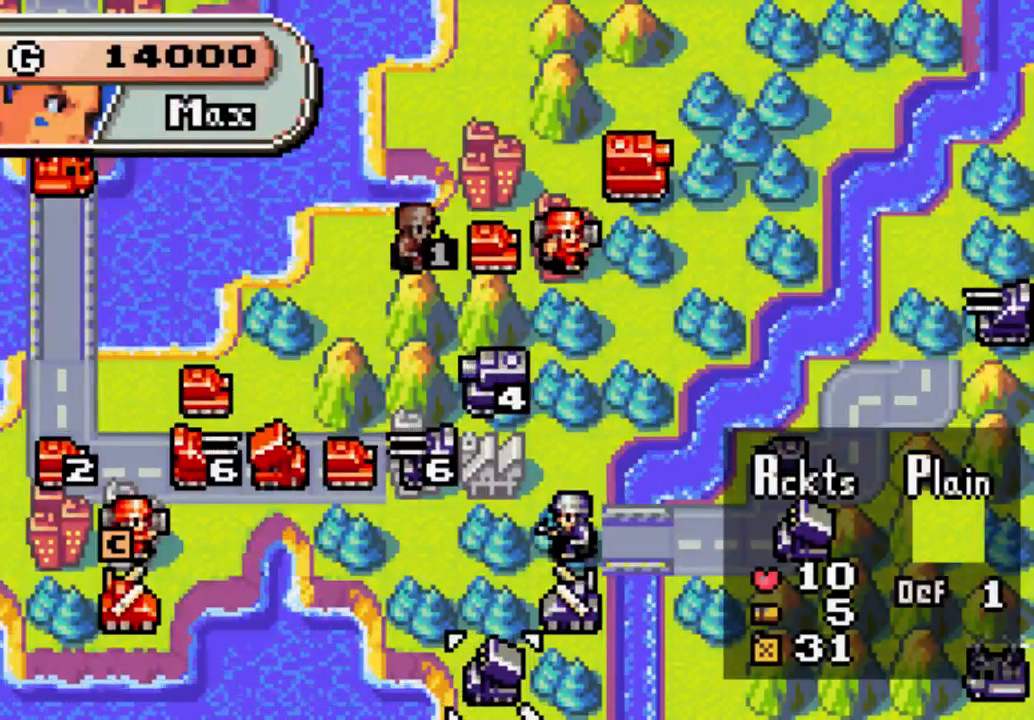
{"buttons": [], "left_stick": "center", "right_stick": "center", "events": []}
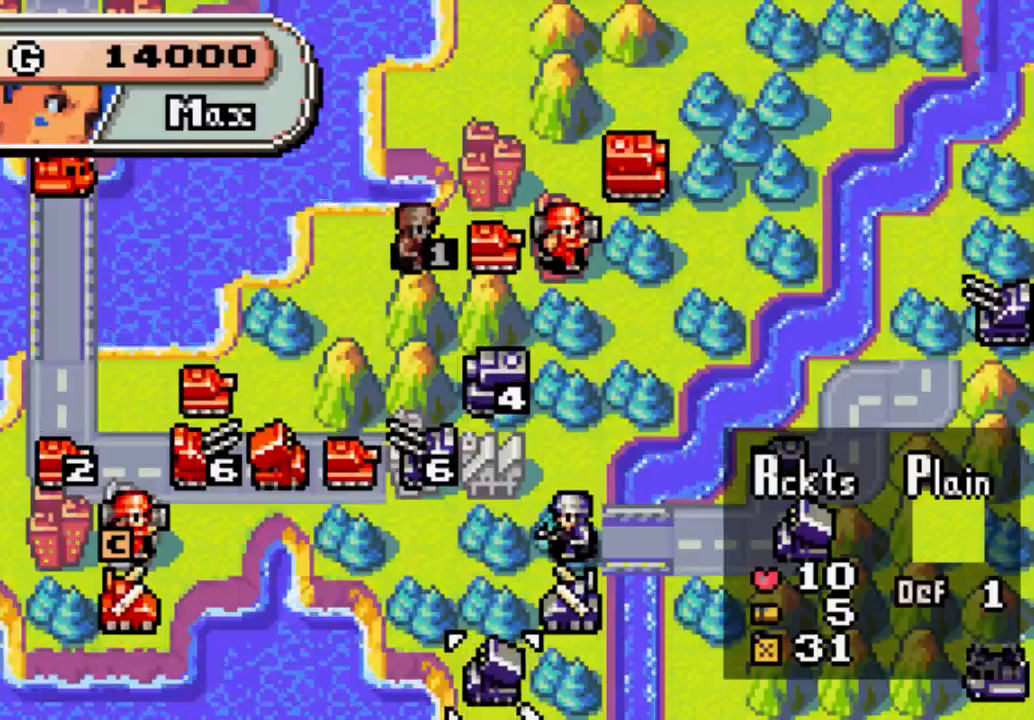
{"buttons": [], "left_stick": "center", "right_stick": "center", "events": []}
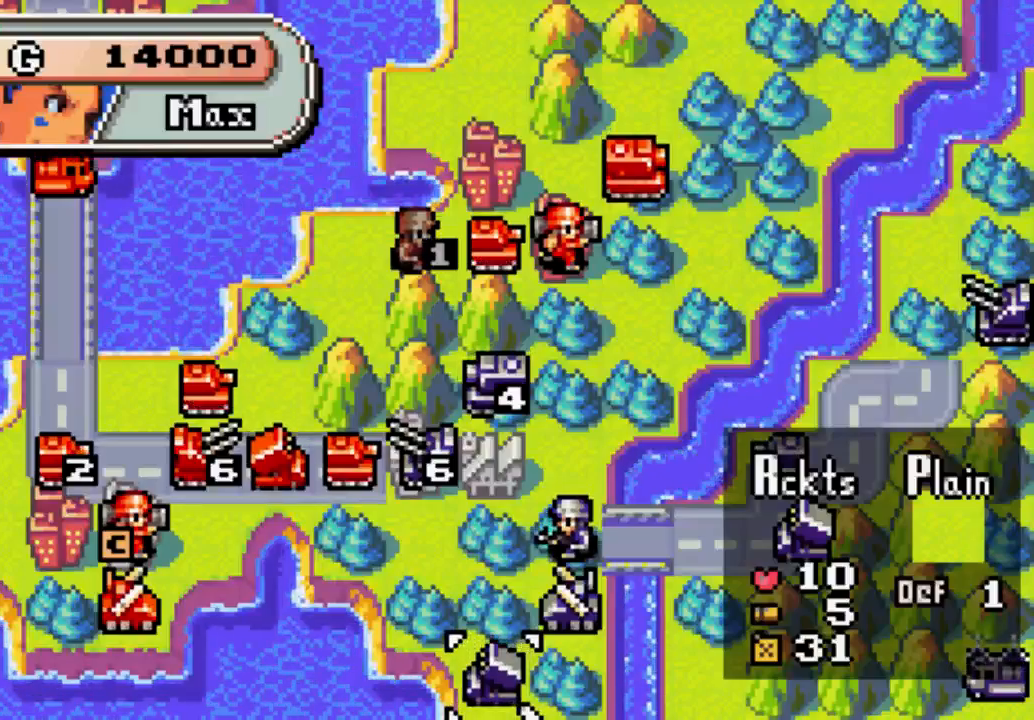
{"buttons": ["A"], "left_stick": "center", "right_stick": "center", "events": [[200, "A", "down"]]}
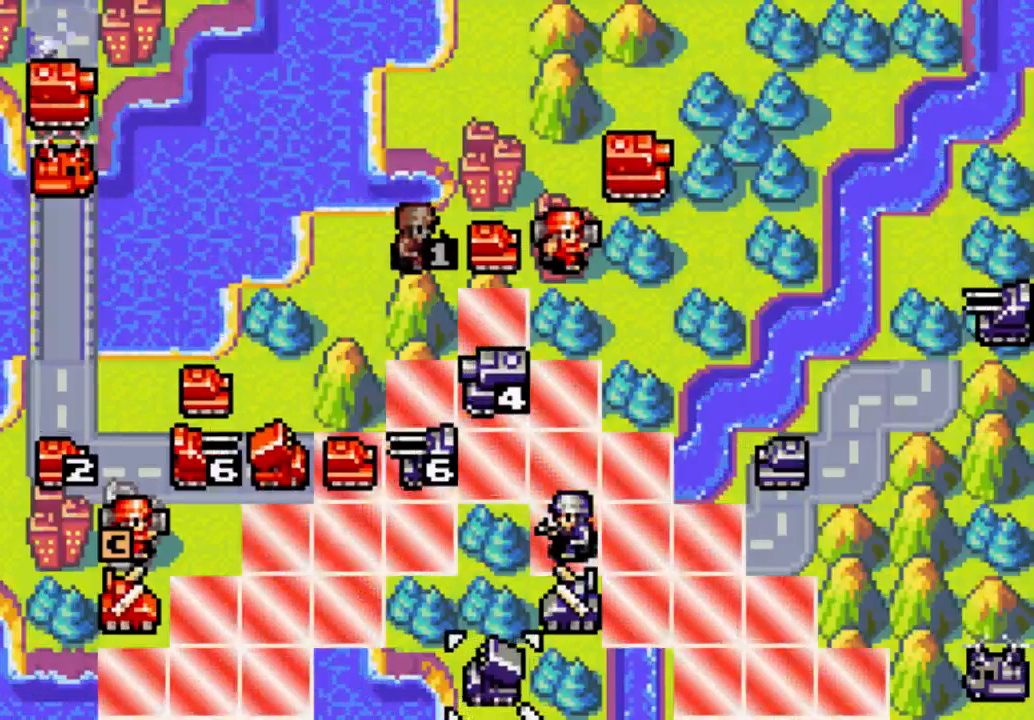
{"buttons": ["A"], "left_stick": "center", "right_stick": "center", "events": []}
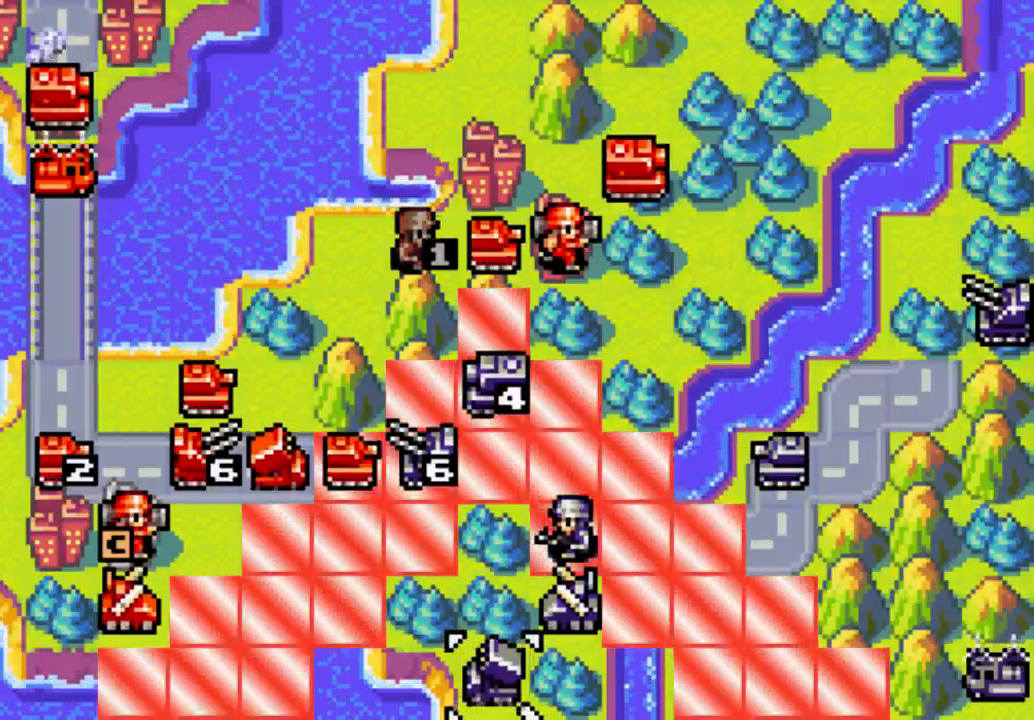
{"buttons": ["A"], "left_stick": "center", "right_stick": "center", "events": []}
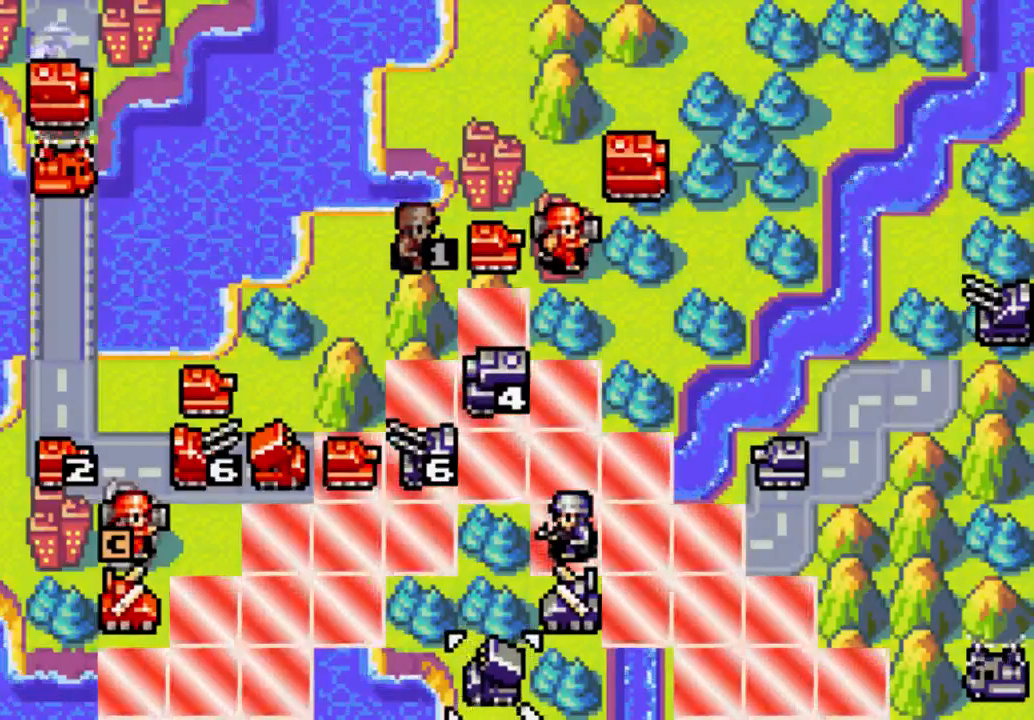
{"buttons": ["A"], "left_stick": "center", "right_stick": "center", "events": []}
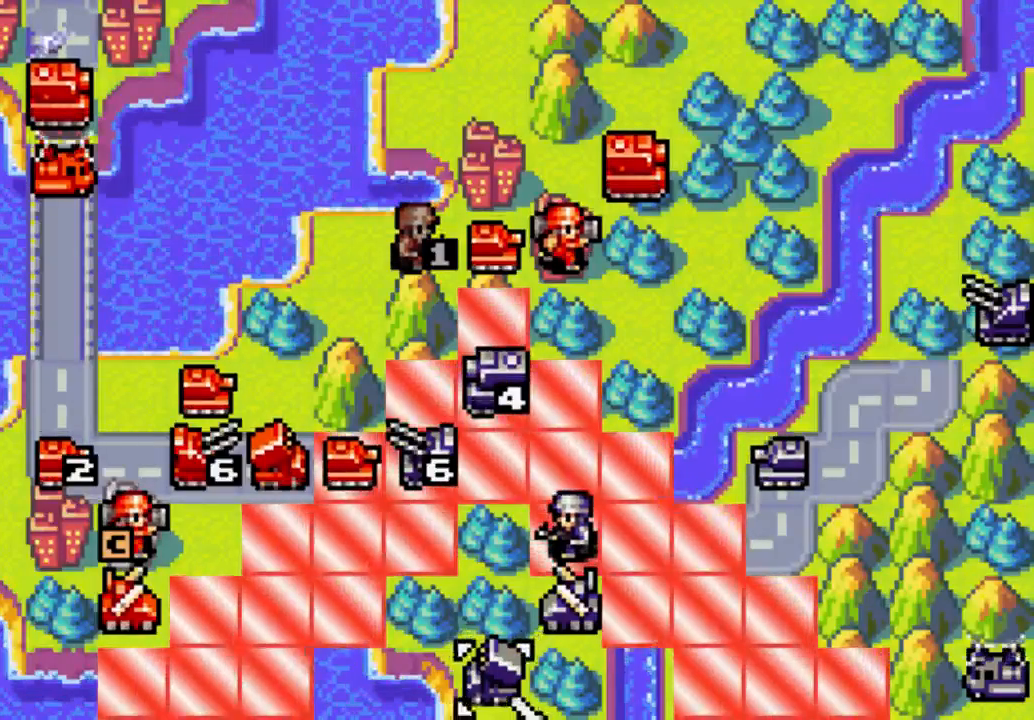
{"buttons": ["A"], "left_stick": "center", "right_stick": "center", "events": []}
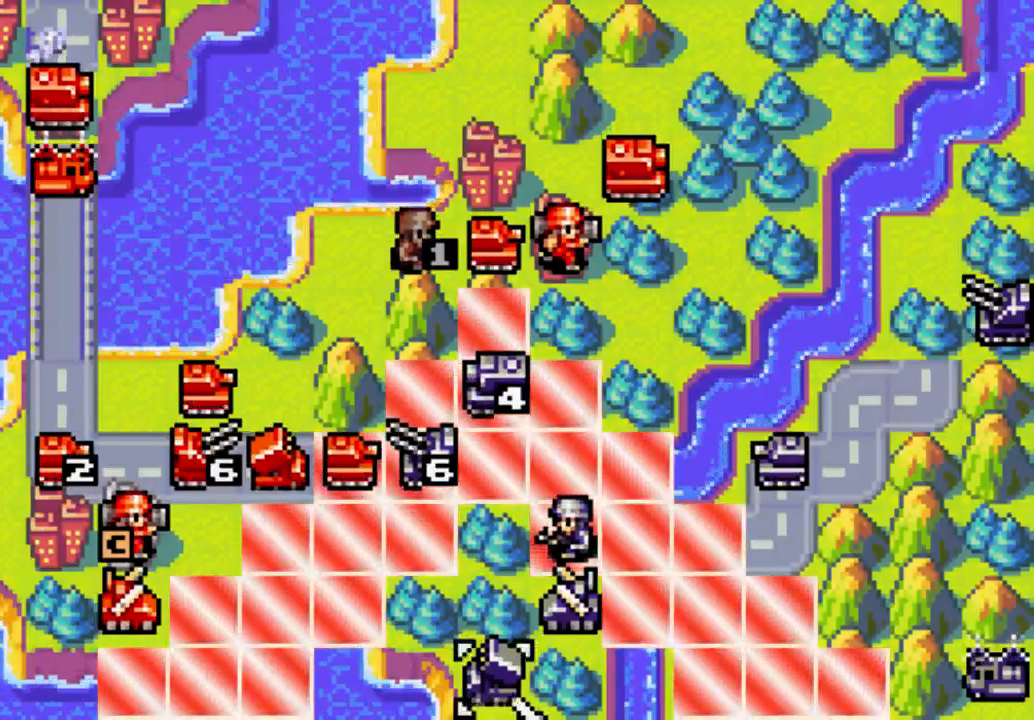
{"buttons": ["A"], "left_stick": "center", "right_stick": "center", "events": []}
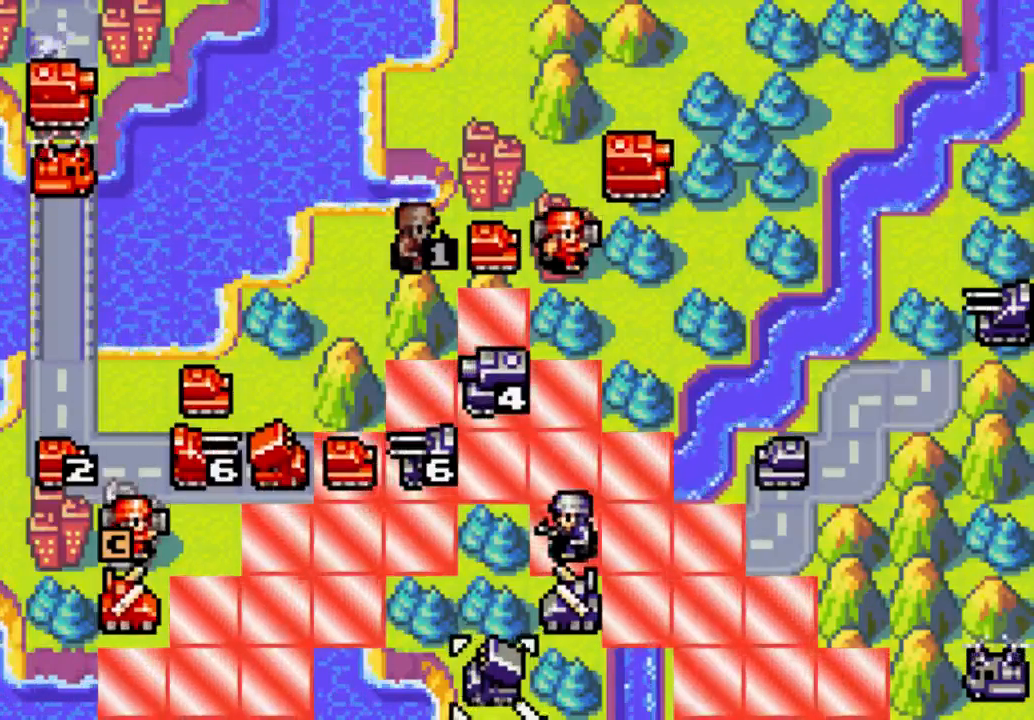
{"buttons": ["A"], "left_stick": "center", "right_stick": "center", "events": []}
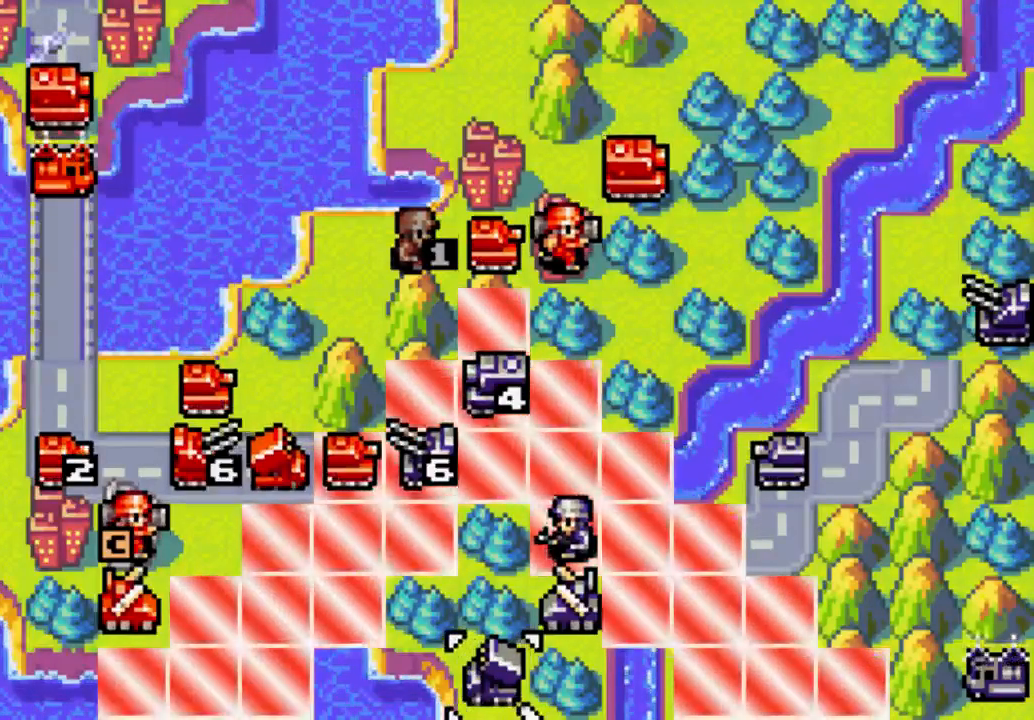
{"buttons": ["A"], "left_stick": "center", "right_stick": "center", "events": []}
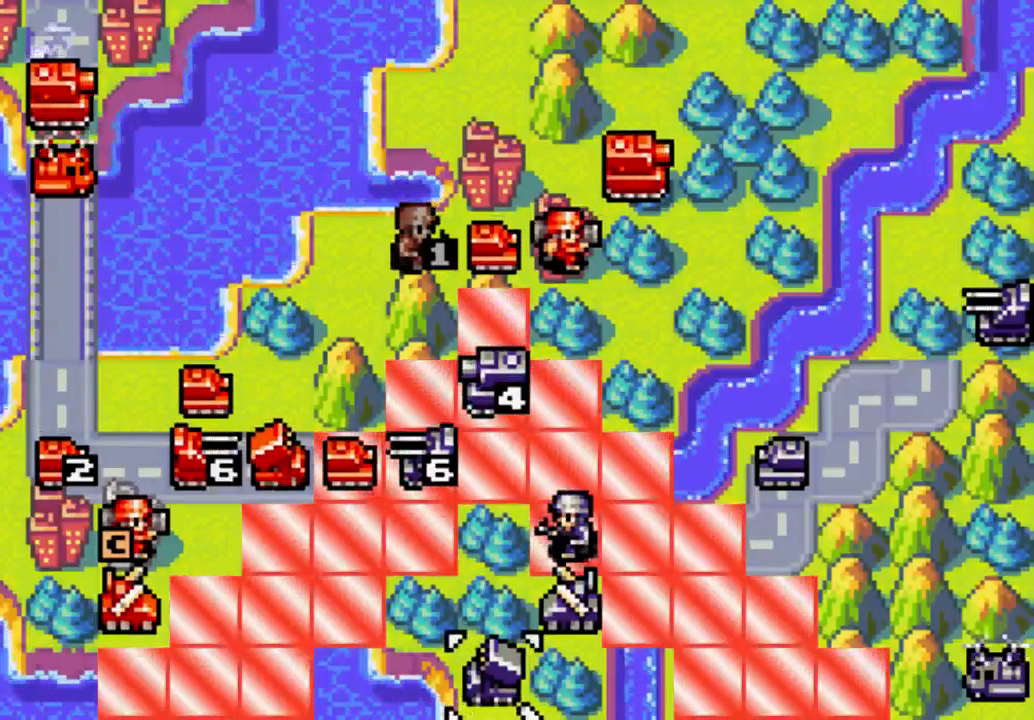
{"buttons": ["A"], "left_stick": "center", "right_stick": "center", "events": []}
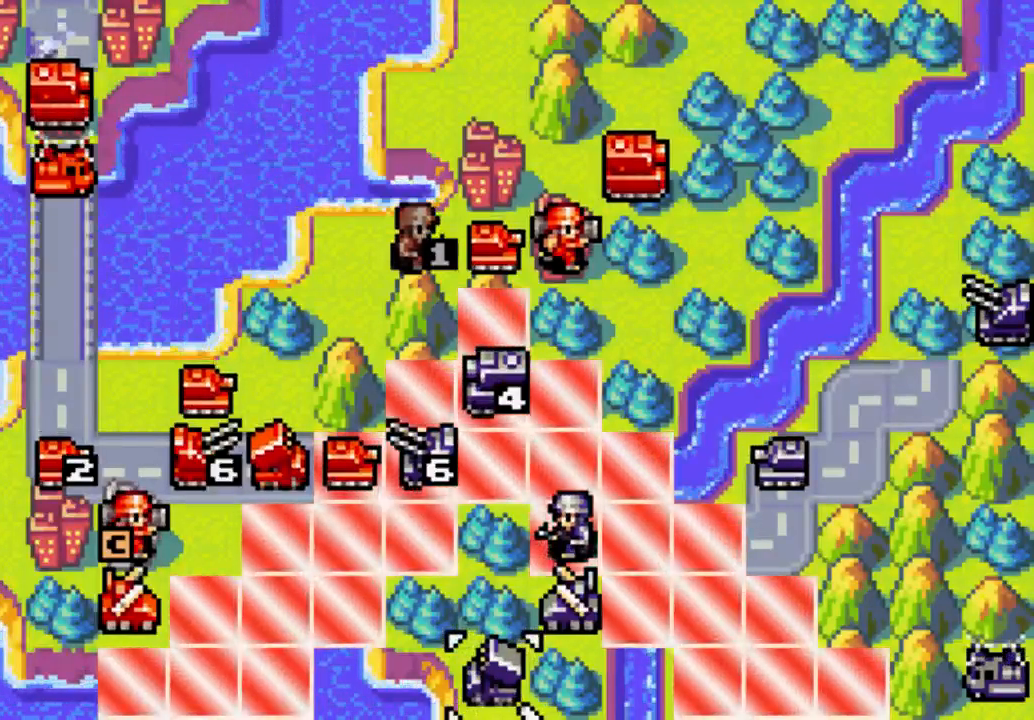
{"buttons": ["A"], "left_stick": "center", "right_stick": "center", "events": []}
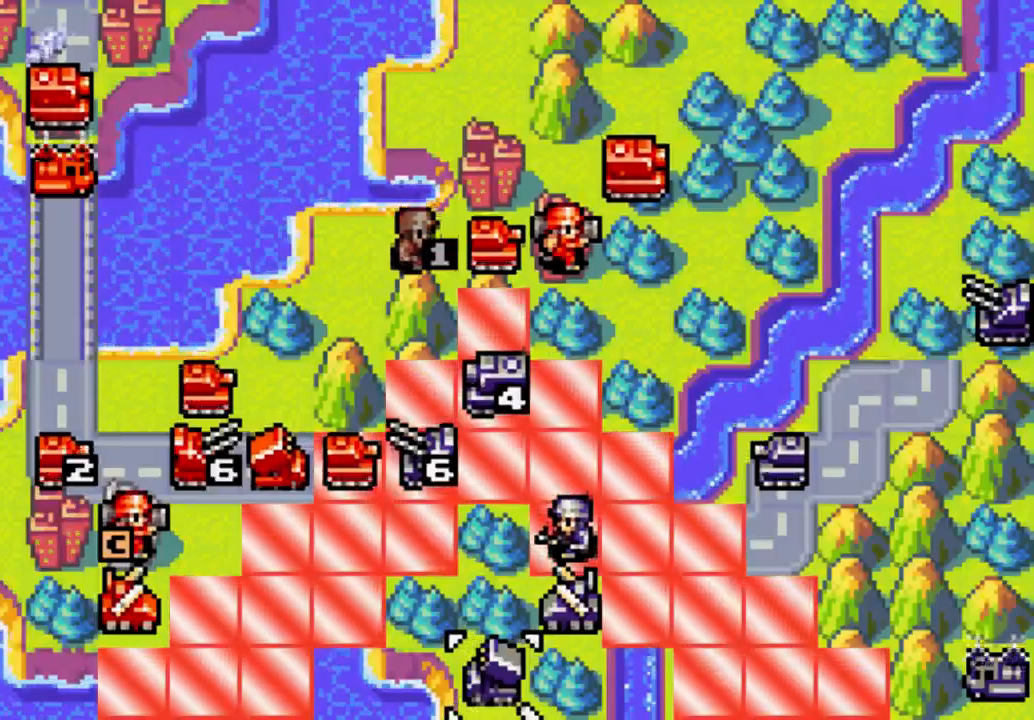
{"buttons": ["DPAD_UP", "DPAD_LEFT"], "left_stick": "center", "right_stick": "center", "events": [[167, "A", "up"], [200, "DPAD_UP", "down"], [500, "DPAD_LEFT", "down"]]}
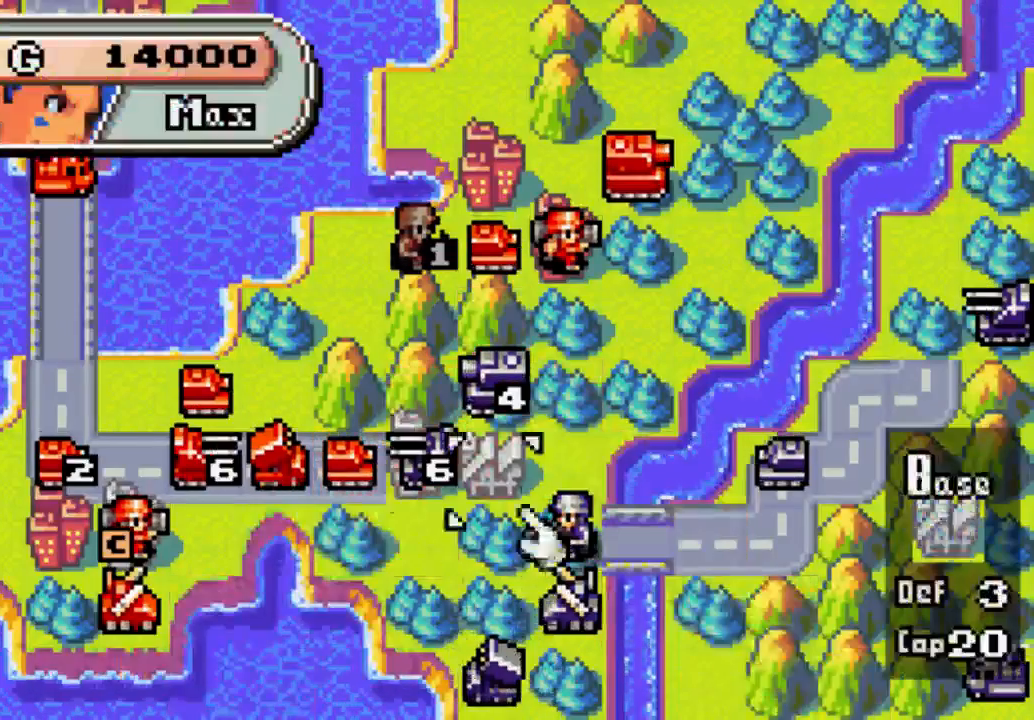
{"buttons": [], "left_stick": "center", "right_stick": "center", "events": [[33, "DPAD_UP", "up"], [333, "DPAD_LEFT", "up"]]}
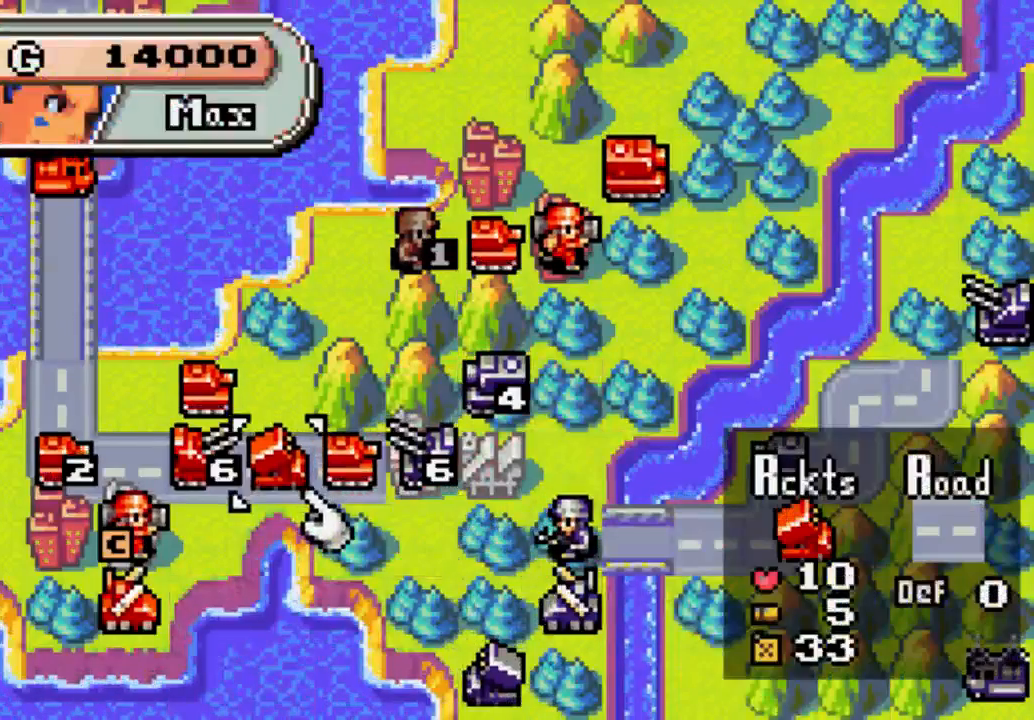
{"buttons": [], "left_stick": "center", "right_stick": "center", "events": [[333, "B", "down"], [467, "B", "up"]]}